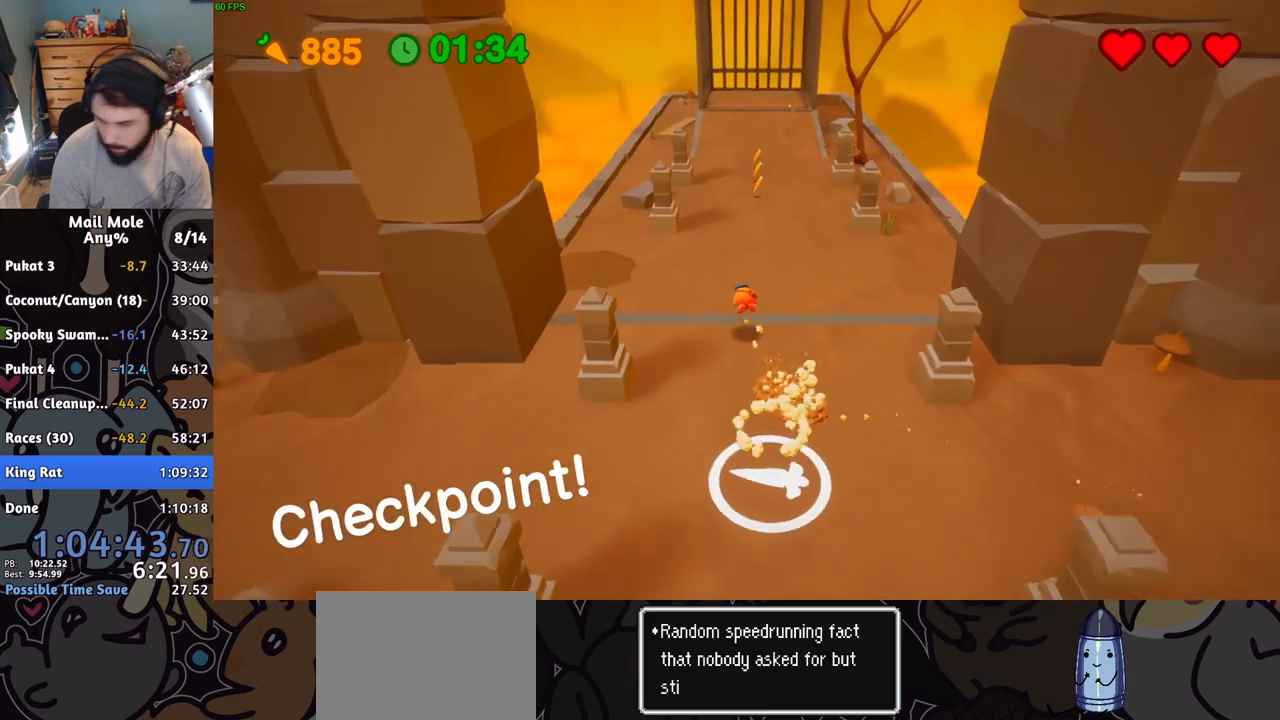
Gameplay with a controller (PlayStation layout); each line is a JSON object with the inputs held at the frame after it. "events" lists button and stick changes between this image and that frame as [ms after this image, input, new state], when the widget could be followed in between. Not read: right_stick.
{"buttons": [], "left_stick": "up", "events": [[317, "CROSS", "down"], [317, "SQUARE", "down"], [384, "SQUARE", "up"], [417, "CROSS", "up"]]}
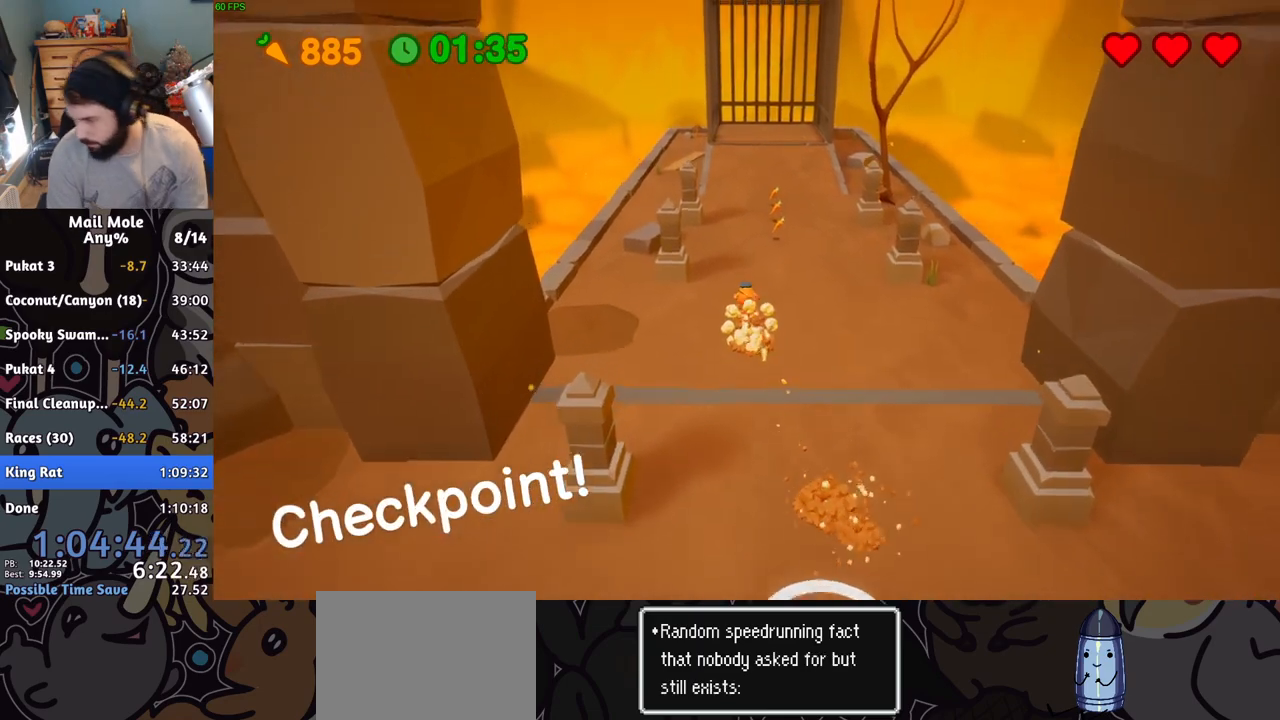
{"buttons": ["CROSS", "SQUARE"], "left_stick": "up", "events": [[484, "CROSS", "down"], [501, "SQUARE", "down"]]}
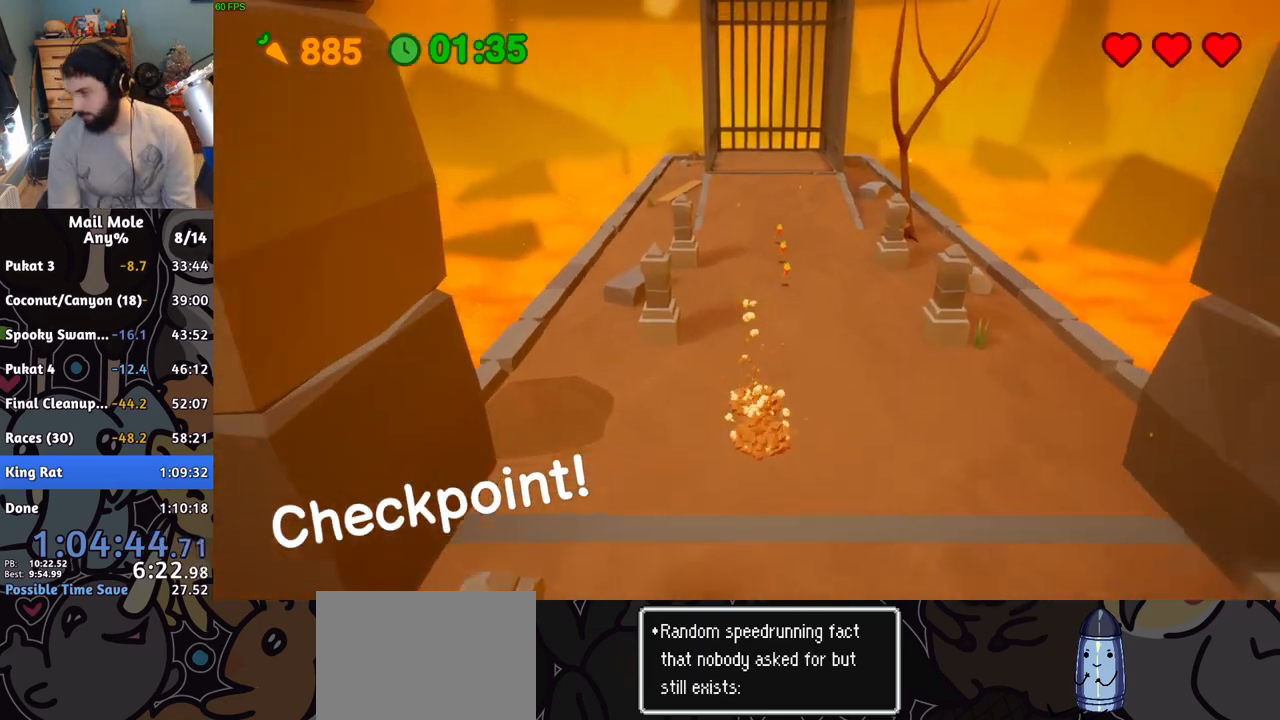
{"buttons": [], "left_stick": "up", "events": [[83, "SQUARE", "up"], [117, "CROSS", "up"]]}
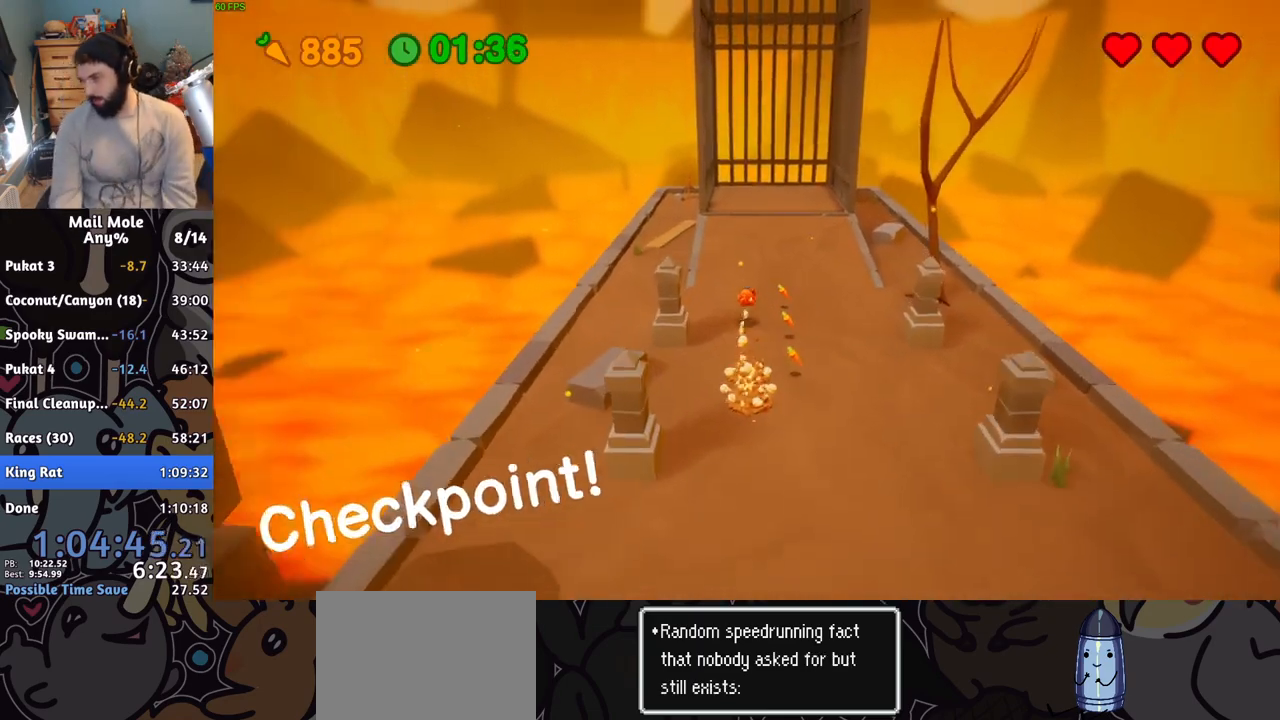
{"buttons": [], "left_stick": "up", "events": [[84, "CROSS", "down"], [101, "SQUARE", "down"], [217, "SQUARE", "up"], [234, "CROSS", "up"]]}
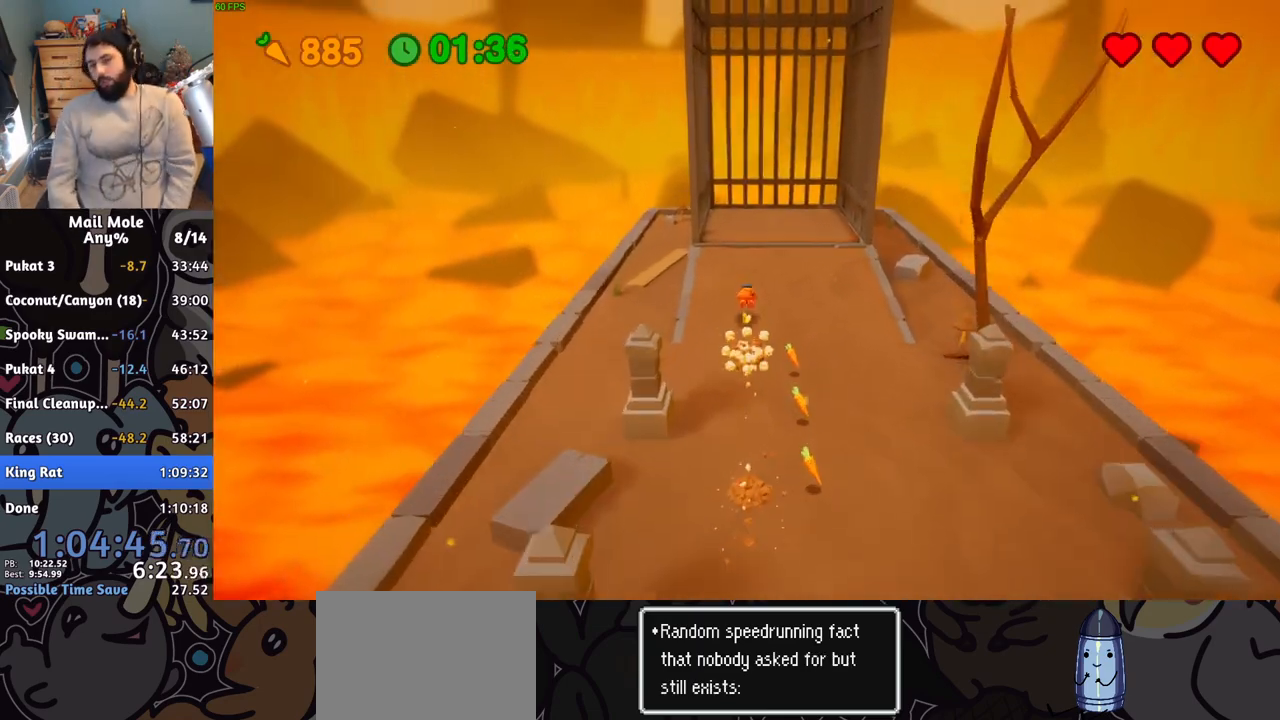
{"buttons": [], "left_stick": "up", "events": [[284, "CROSS", "down"], [301, "SQUARE", "down"], [367, "SQUARE", "up"], [401, "CROSS", "up"]]}
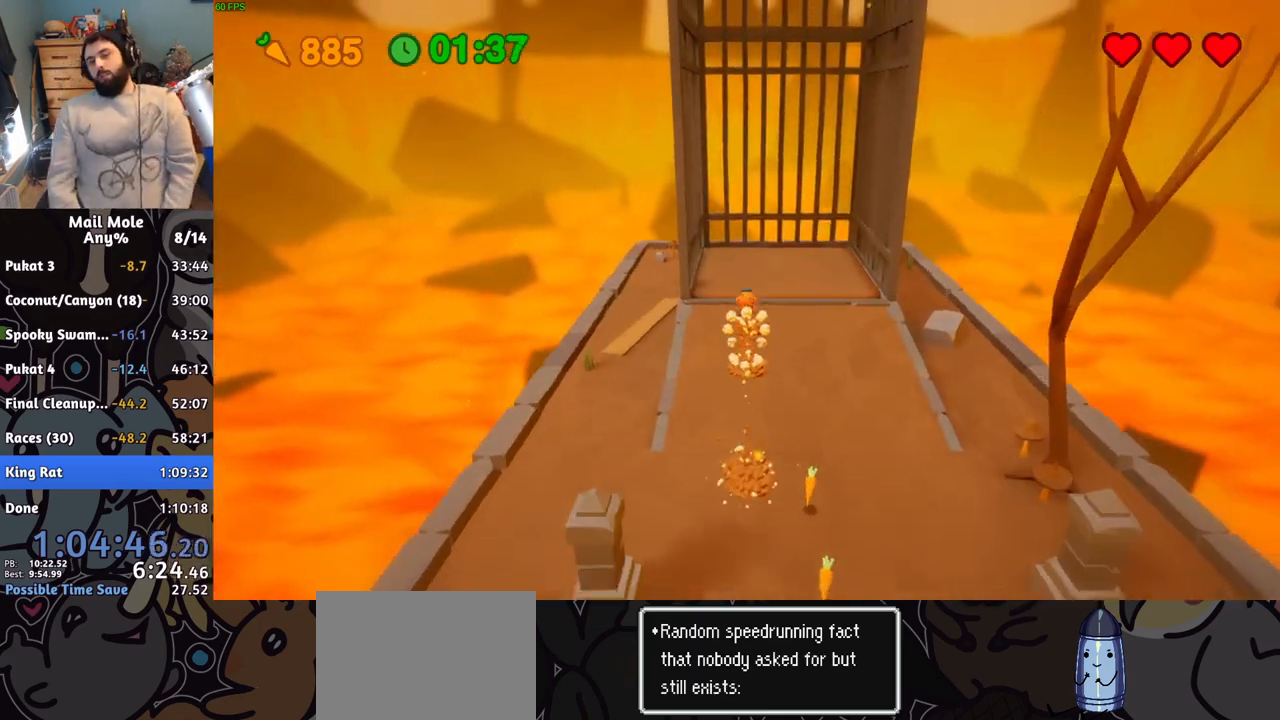
{"buttons": [], "left_stick": "up", "events": []}
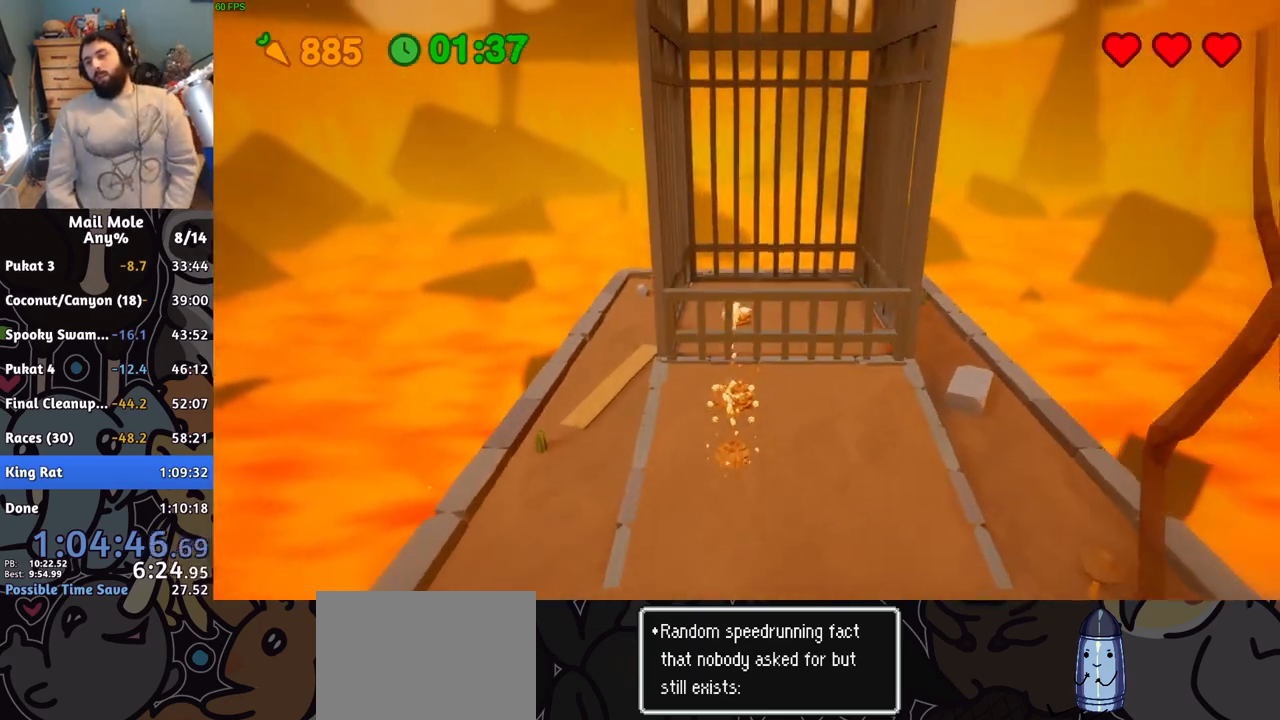
{"buttons": [], "left_stick": "center", "events": [[34, "CROSS", "down"], [100, "left_stick", "center"], [150, "CROSS", "up"], [284, "CROSS", "down"], [417, "CROSS", "up"]]}
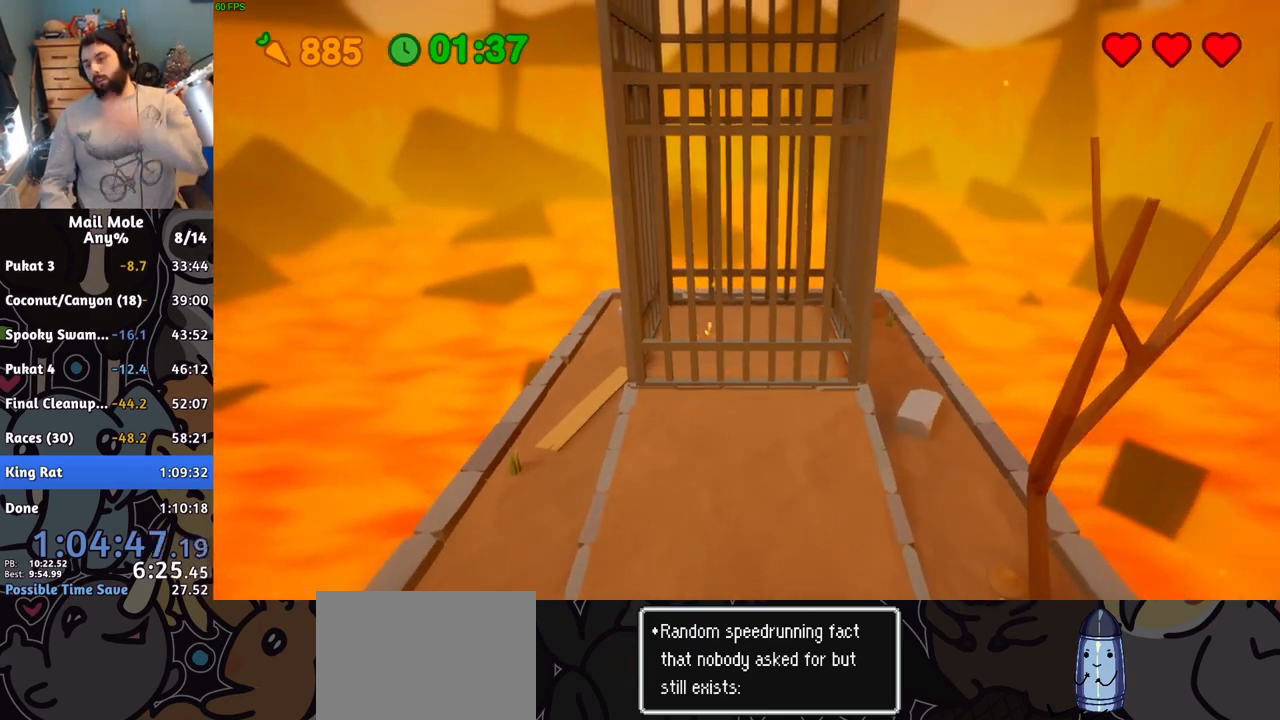
{"buttons": ["CROSS"], "left_stick": "center", "events": [[33, "CROSS", "down"], [167, "CROSS", "up"], [283, "CROSS", "down"], [384, "CROSS", "up"], [500, "CROSS", "down"]]}
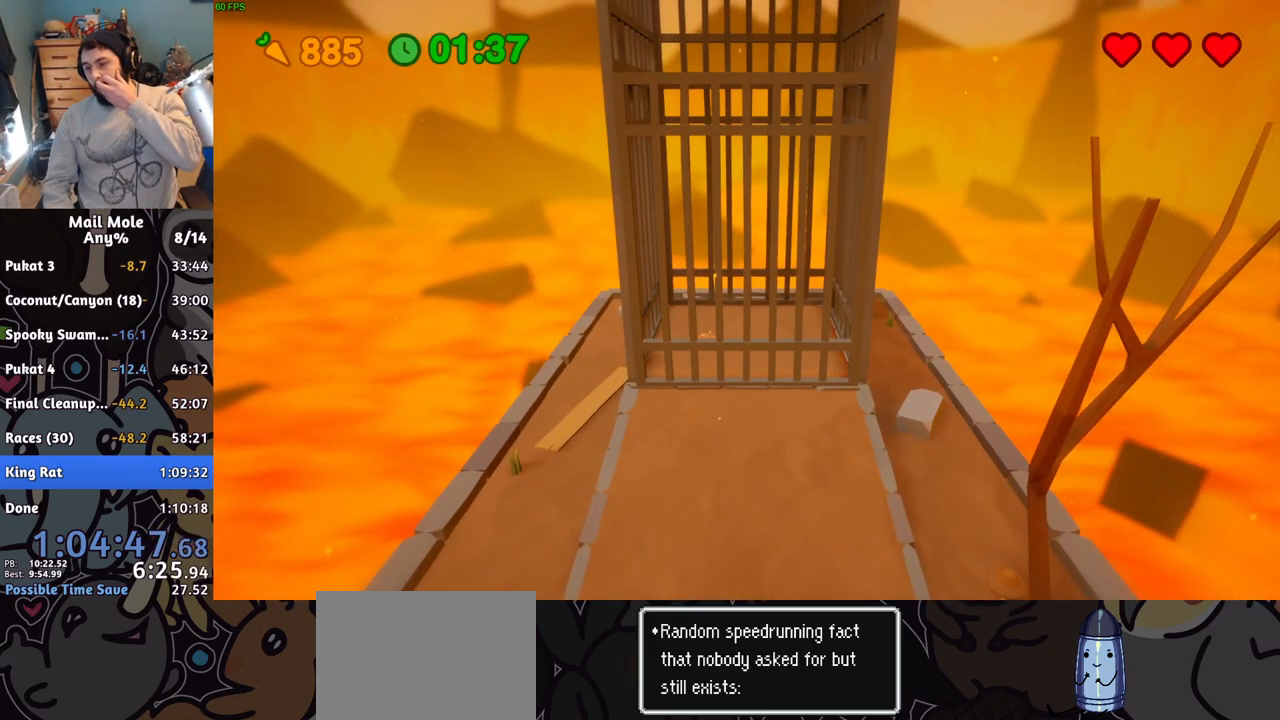
{"buttons": [], "left_stick": "center", "events": [[117, "CROSS", "up"], [301, "CROSS", "down"], [434, "CROSS", "up"]]}
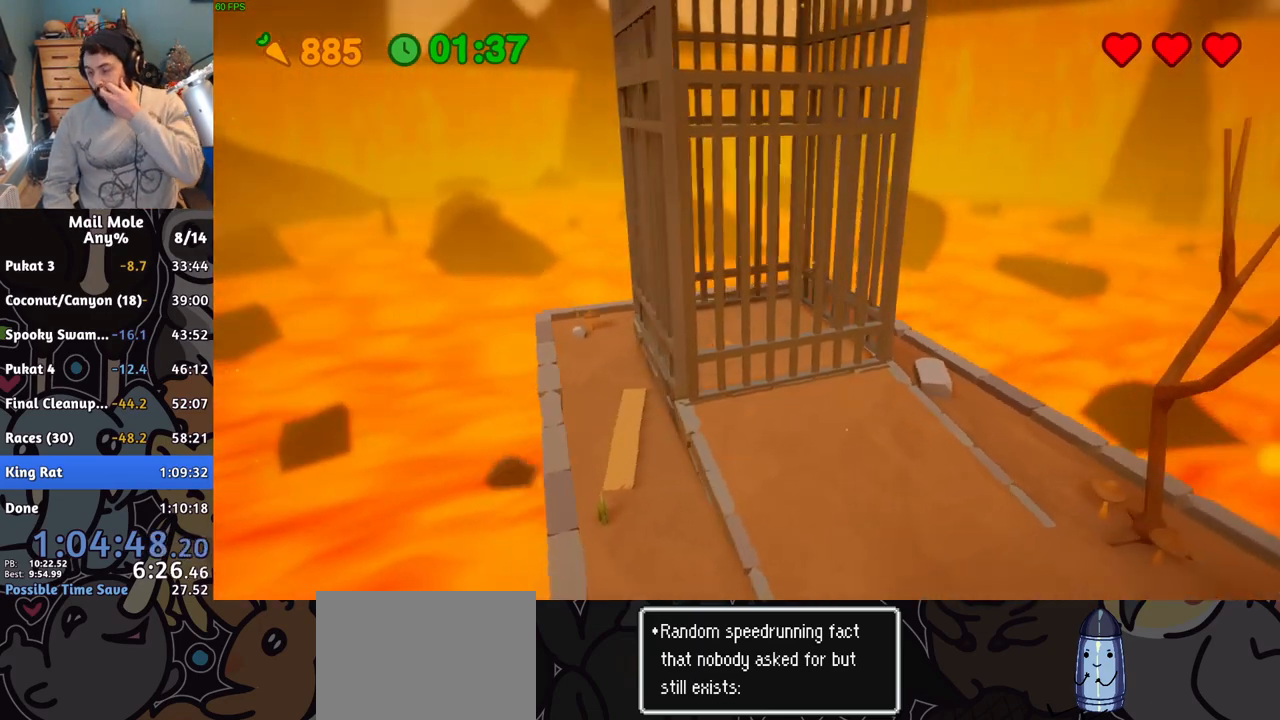
{"buttons": ["CROSS"], "left_stick": "center", "events": [[83, "CROSS", "down"], [217, "CROSS", "up"], [467, "CROSS", "down"]]}
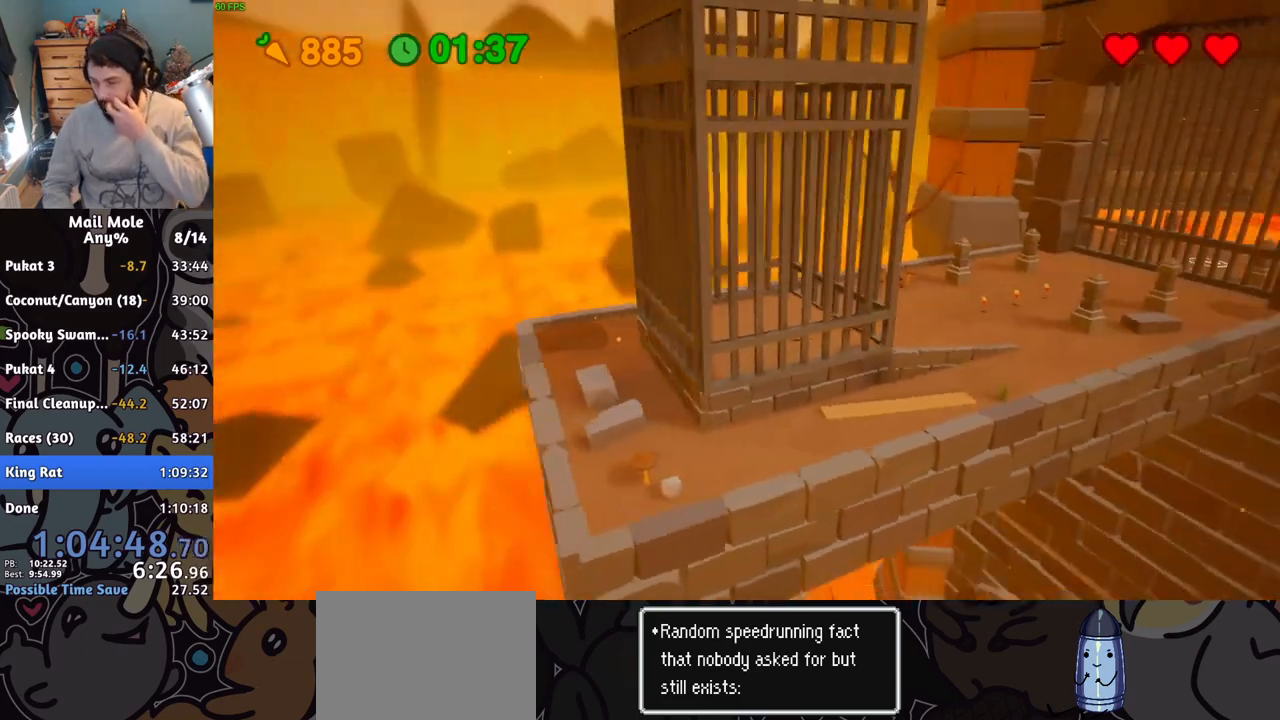
{"buttons": ["CROSS"], "left_stick": "center", "events": [[84, "CROSS", "up"], [200, "CROSS", "down"], [334, "CROSS", "up"], [417, "CROSS", "down"]]}
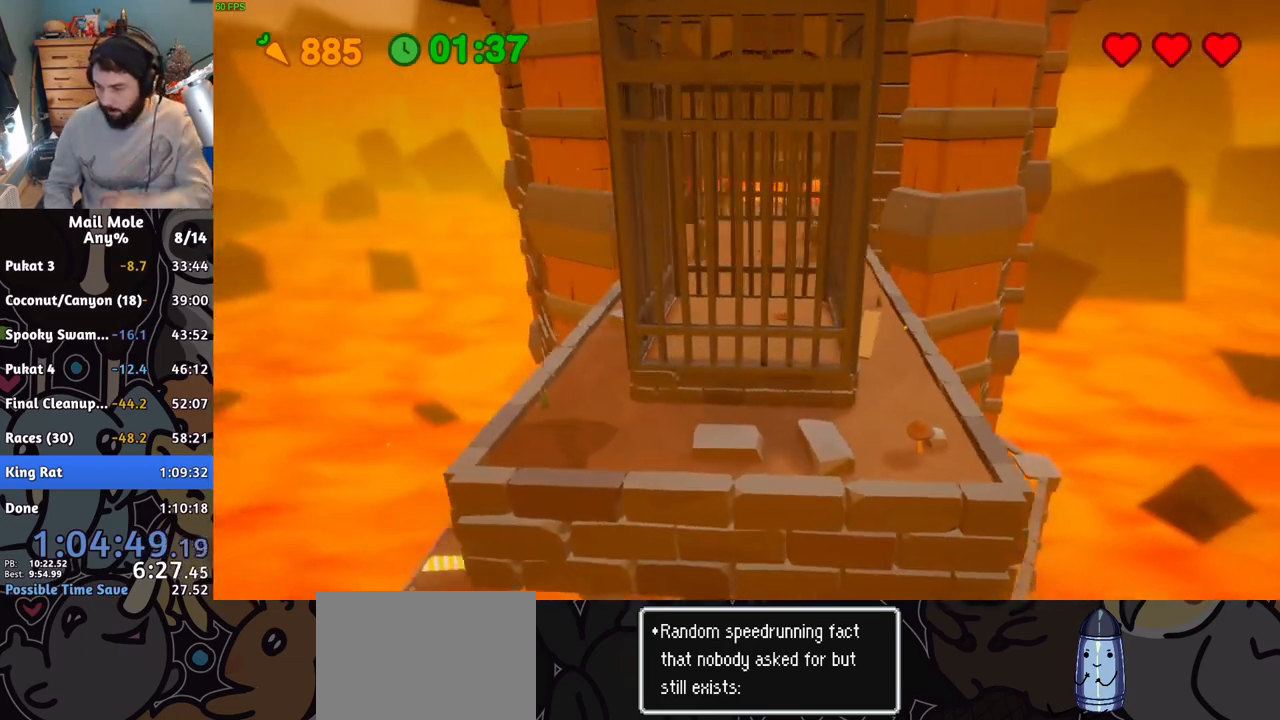
{"buttons": ["CROSS"], "left_stick": "center", "events": [[33, "CROSS", "up"], [117, "CROSS", "down"], [217, "CROSS", "up"], [300, "CROSS", "down"], [400, "CROSS", "up"], [484, "CROSS", "down"]]}
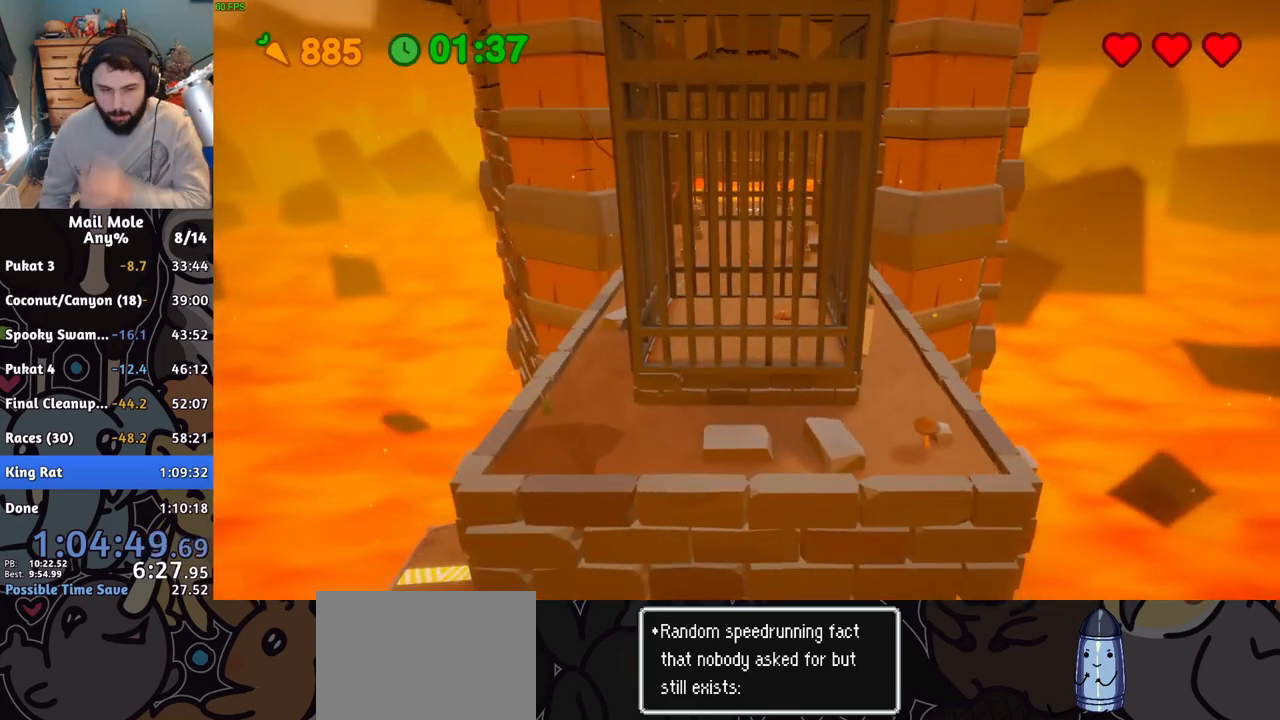
{"buttons": ["CROSS"], "left_stick": "center", "events": [[117, "CROSS", "up"], [217, "CROSS", "down"], [334, "CROSS", "up"], [417, "CROSS", "down"]]}
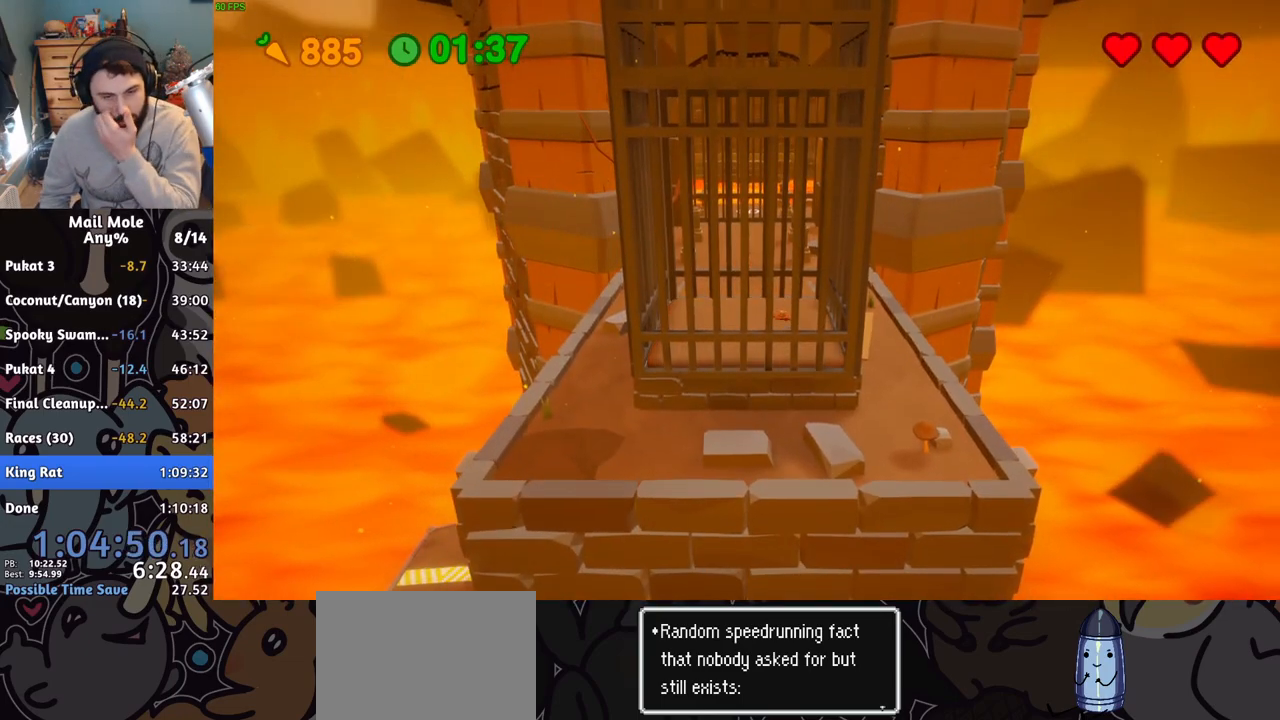
{"buttons": ["CROSS"], "left_stick": "center", "events": [[16, "CROSS", "up"], [133, "CROSS", "down"], [233, "CROSS", "up"], [300, "CROSS", "down"], [417, "CROSS", "up"], [484, "CROSS", "down"]]}
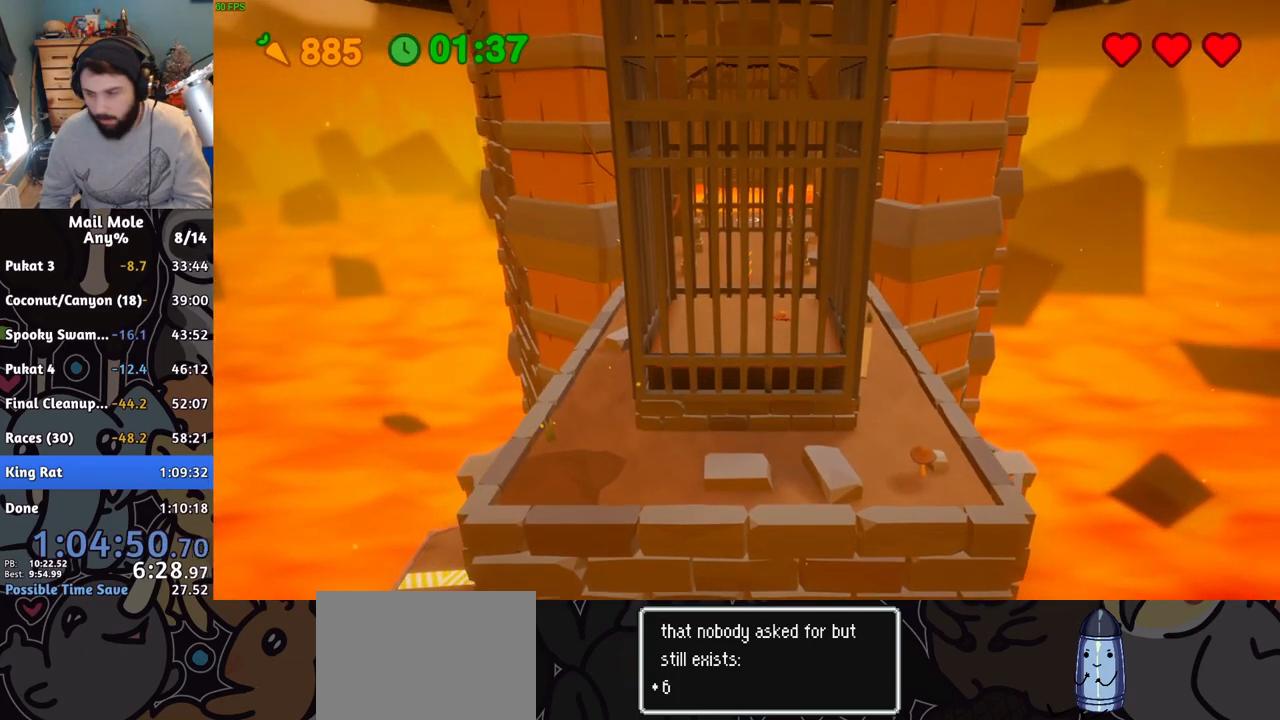
{"buttons": [], "left_stick": "center", "events": [[84, "CROSS", "up"], [167, "CROSS", "down"], [267, "CROSS", "up"]]}